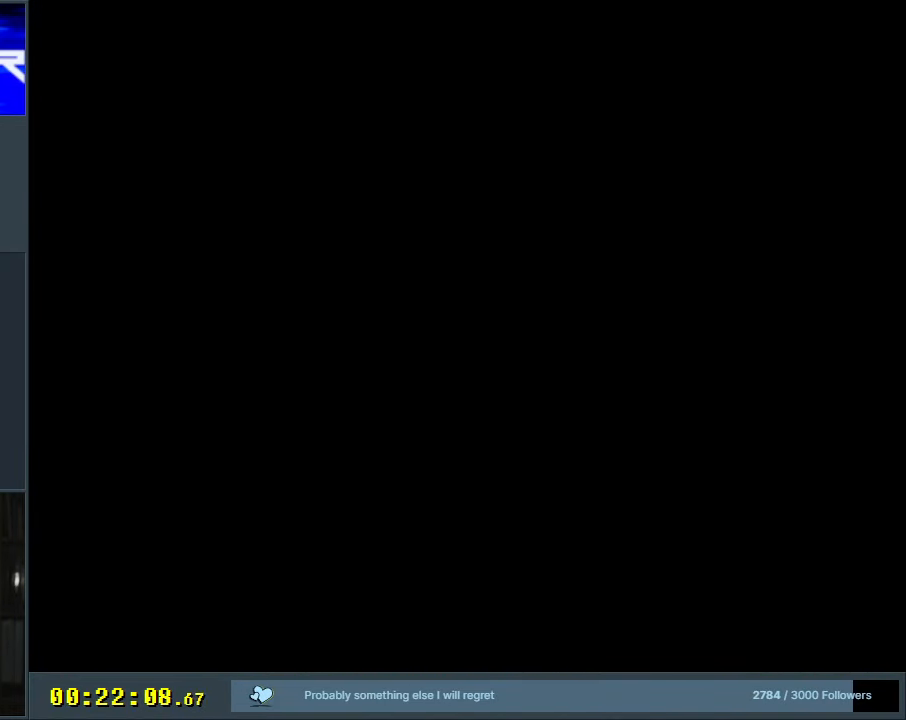
Gameplay with a controller (Nintendo layout); each line is a JSON object with the inputs held at the frame after it. "events" lists button and stick changes between this image and that frame as [ms after this image, input, new state], when the widget could be followed in between. Not read: L3 R3.
{"buttons": ["Y"], "events": []}
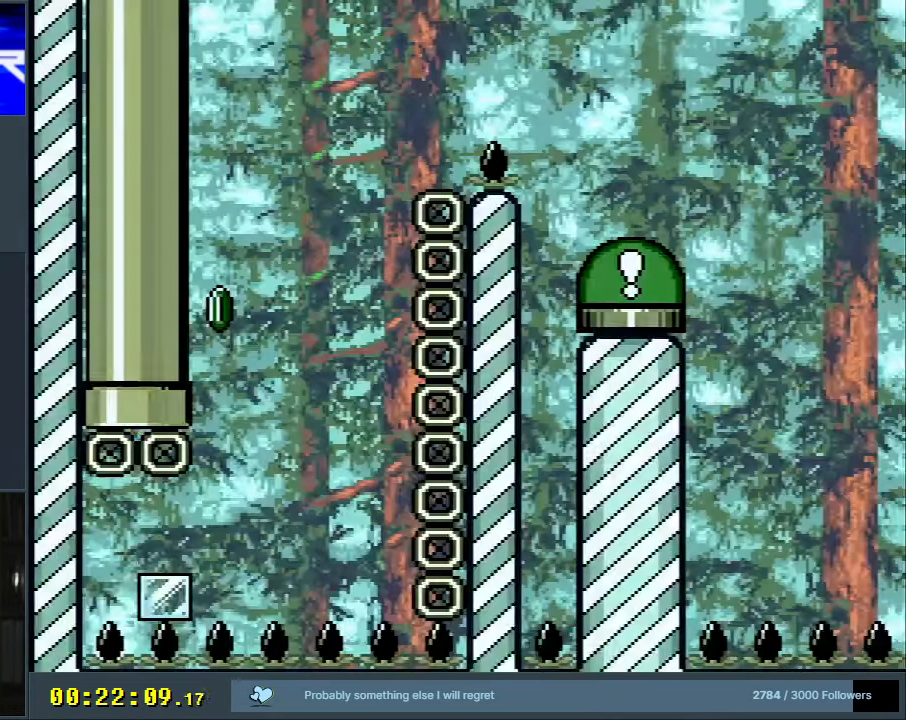
{"buttons": ["Y", "DPAD_RIGHT"], "events": [[450, "DPAD_RIGHT", "down"]]}
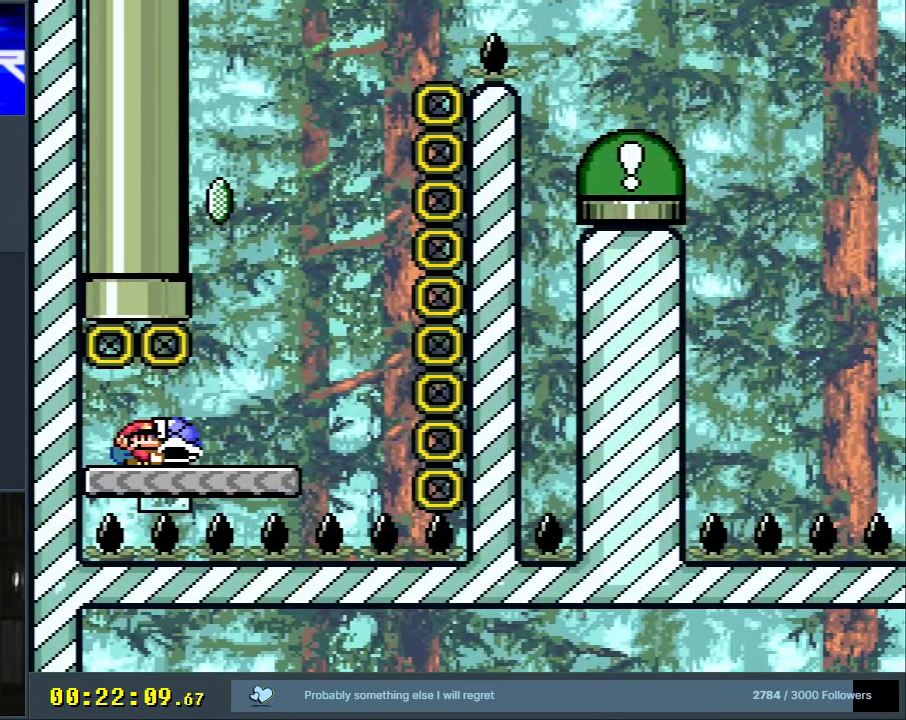
{"buttons": ["B", "Y"], "events": [[350, "DPAD_RIGHT", "up"], [367, "B", "down"]]}
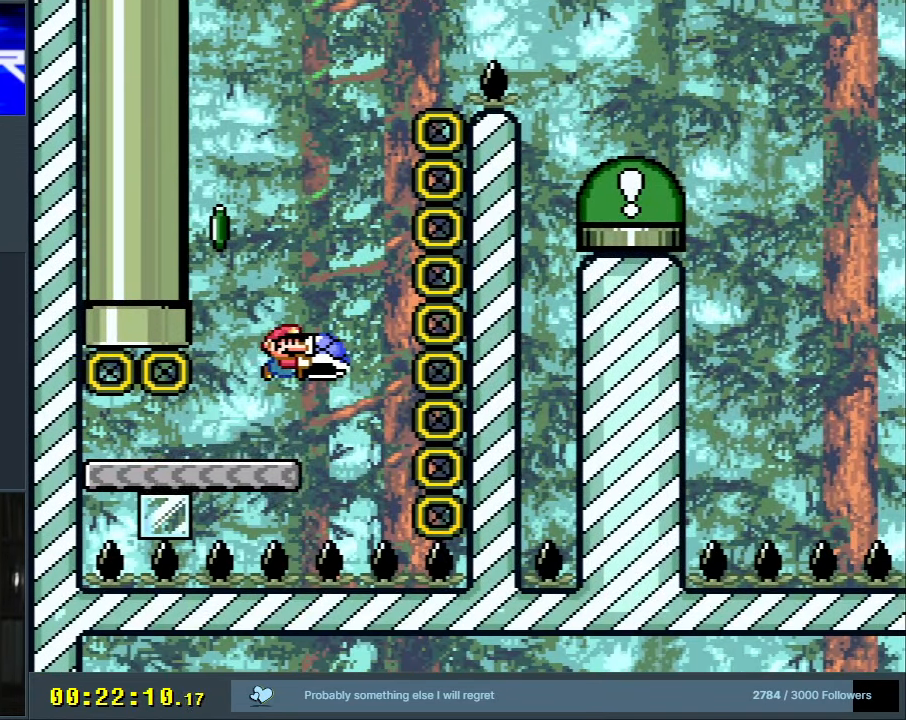
{"buttons": ["B", "Y", "DPAD_RIGHT"], "events": [[67, "DPAD_LEFT", "down"], [300, "Y", "up"], [317, "DPAD_LEFT", "up"], [400, "Y", "down"], [467, "DPAD_RIGHT", "down"]]}
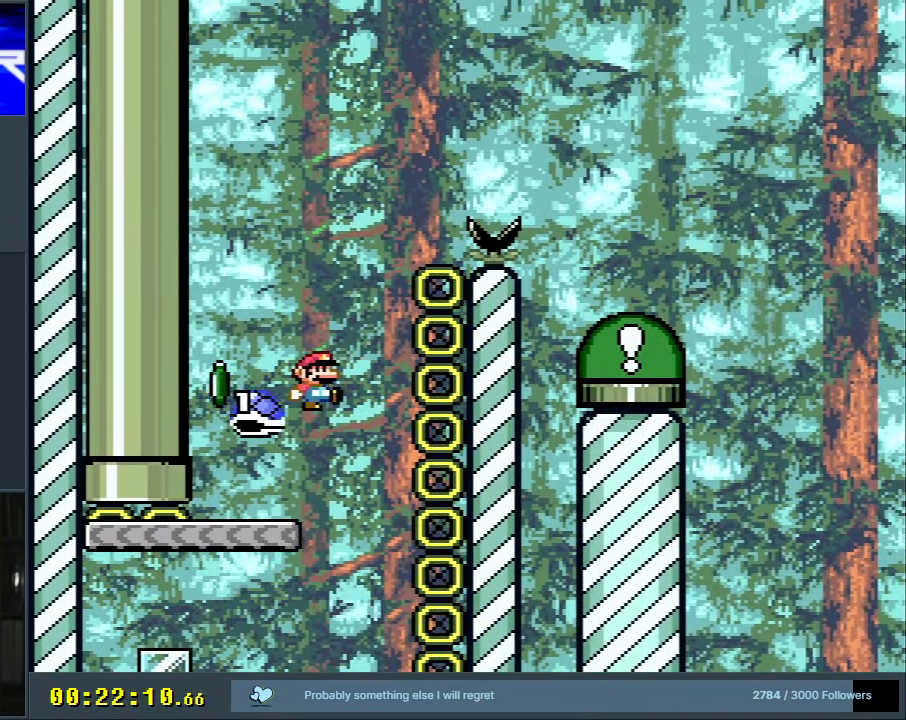
{"buttons": ["B", "Y", "DPAD_RIGHT"], "events": [[150, "DPAD_RIGHT", "up"], [200, "DPAD_RIGHT", "down"]]}
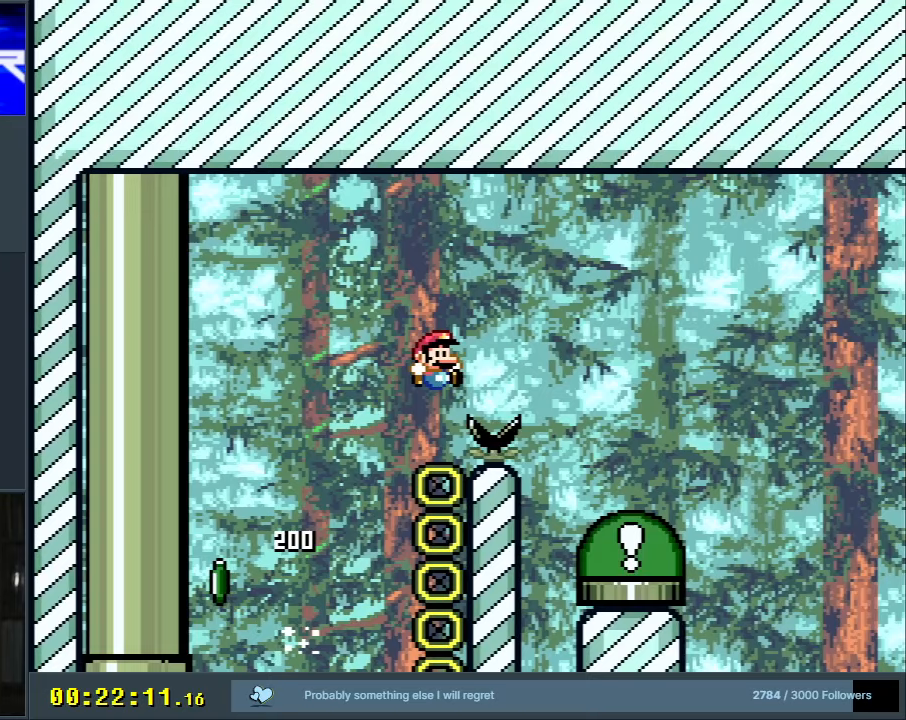
{"buttons": [], "events": [[83, "DPAD_RIGHT", "up"], [117, "Y", "up"], [167, "B", "up"], [417, "B", "down"], [500, "B", "up"]]}
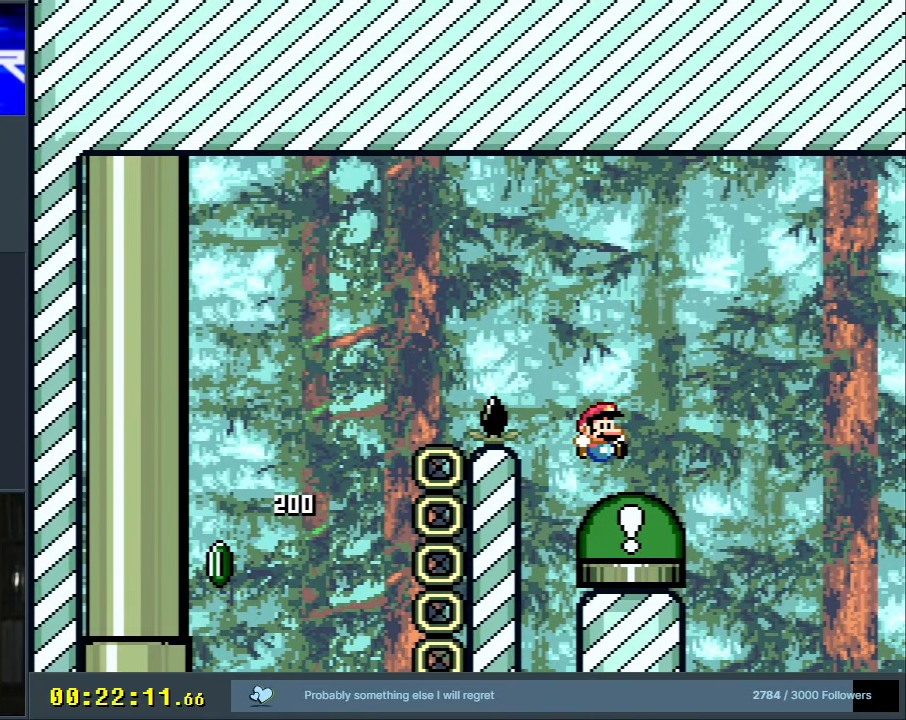
{"buttons": ["B"], "events": [[83, "B", "down"], [183, "B", "up"], [267, "B", "down"]]}
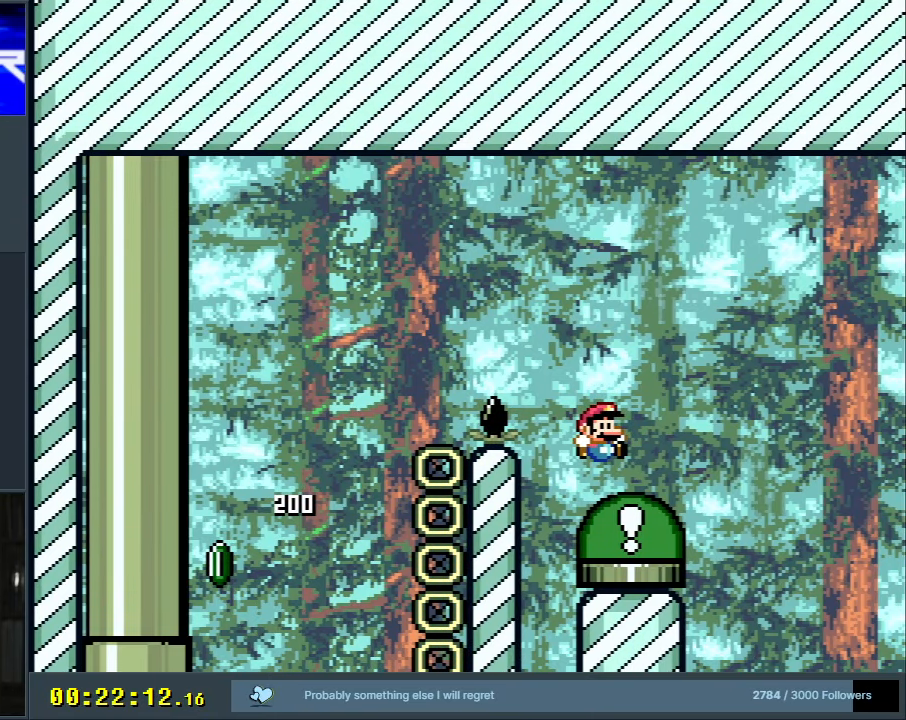
{"buttons": [], "events": [[50, "B", "up"], [167, "B", "down"], [300, "B", "up"]]}
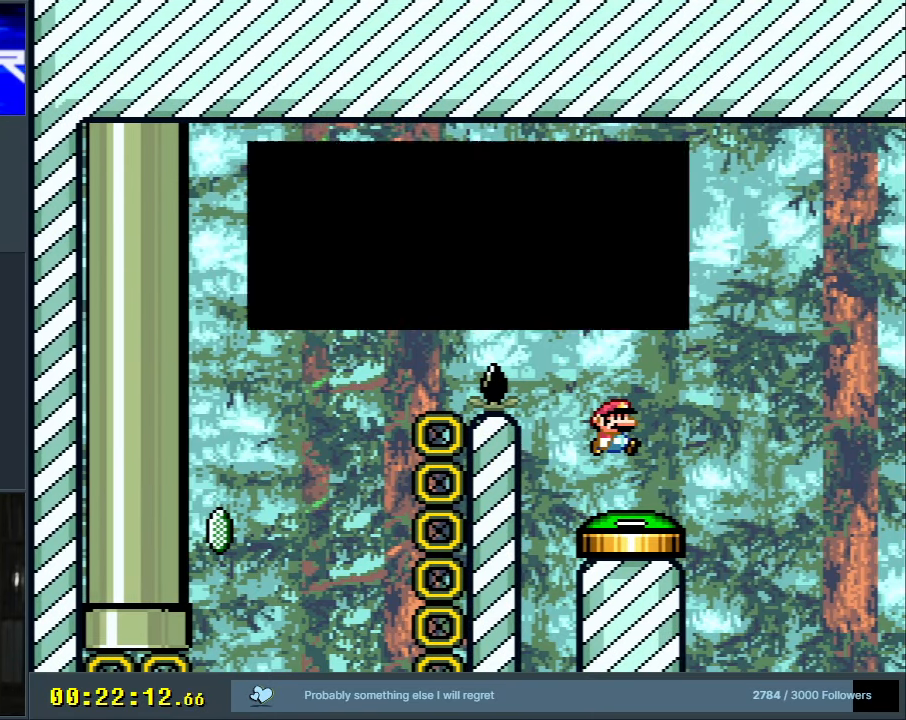
{"buttons": [], "events": []}
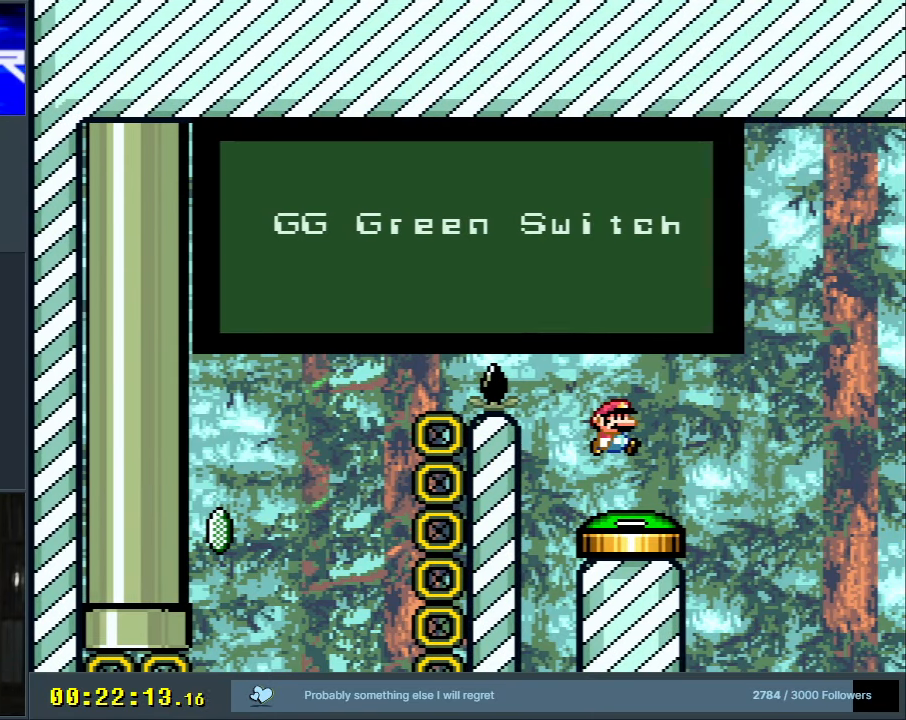
{"buttons": [], "events": []}
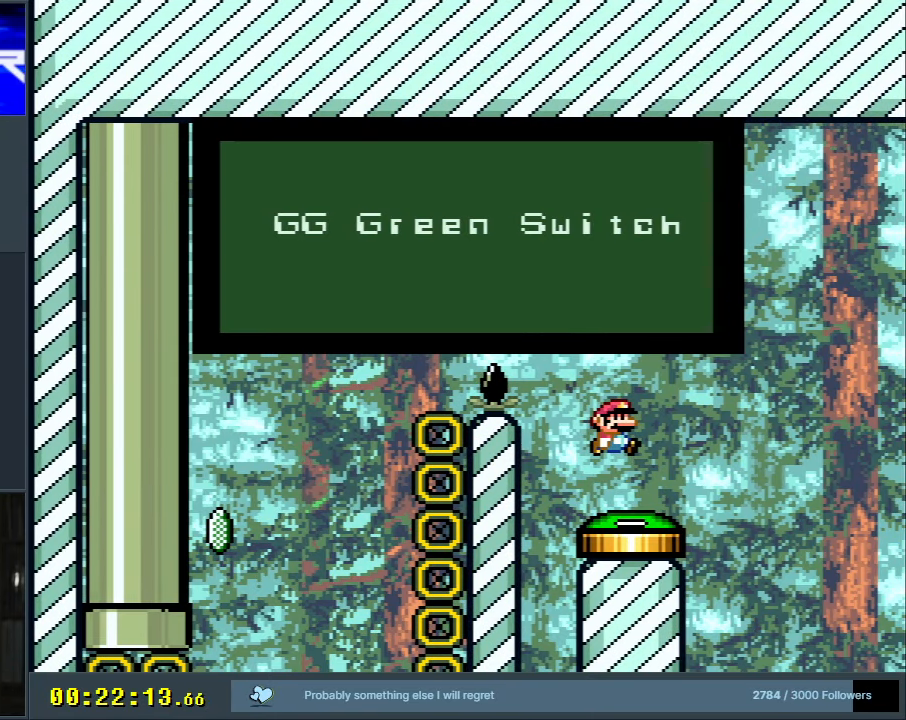
{"buttons": [], "events": []}
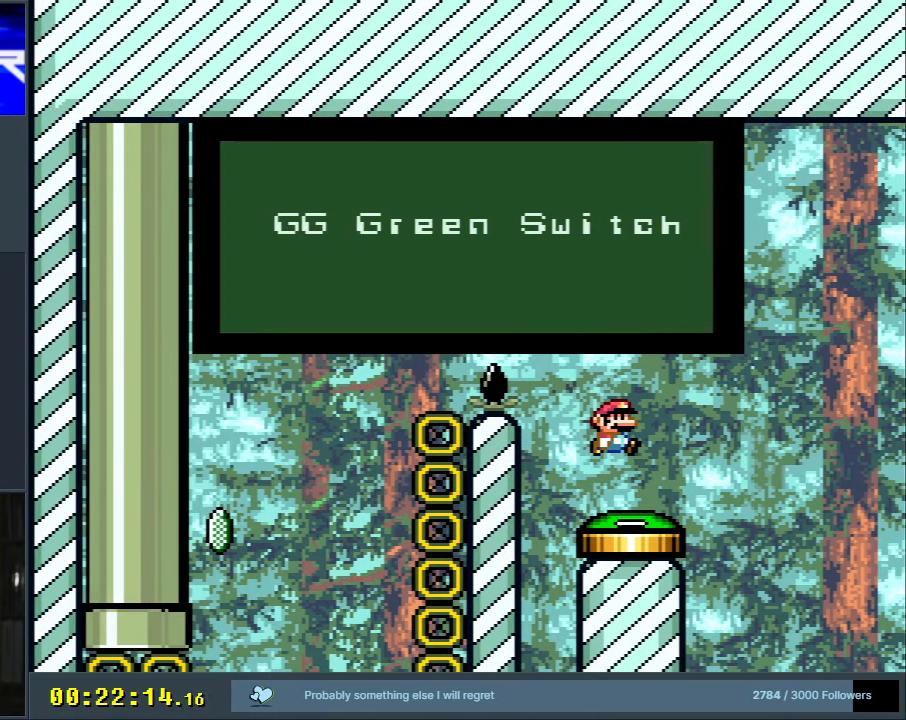
{"buttons": [], "events": []}
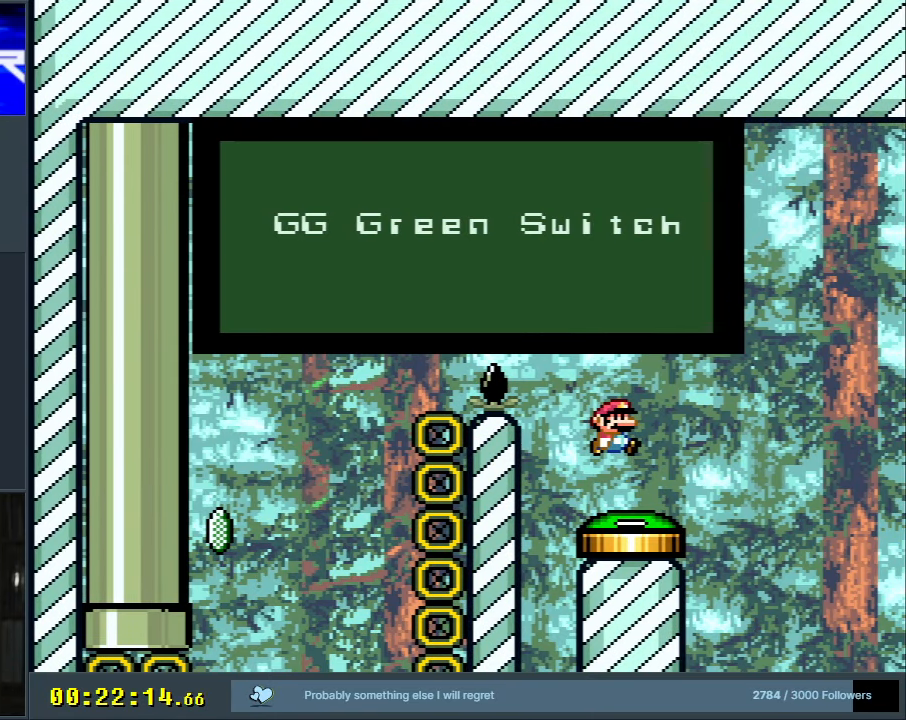
{"buttons": [], "events": []}
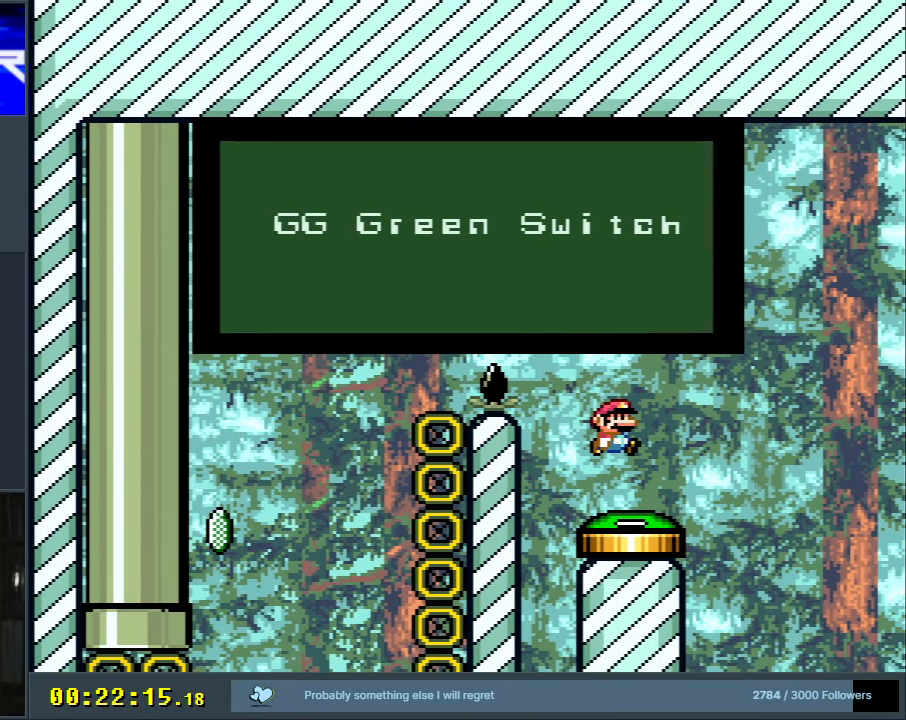
{"buttons": [], "events": []}
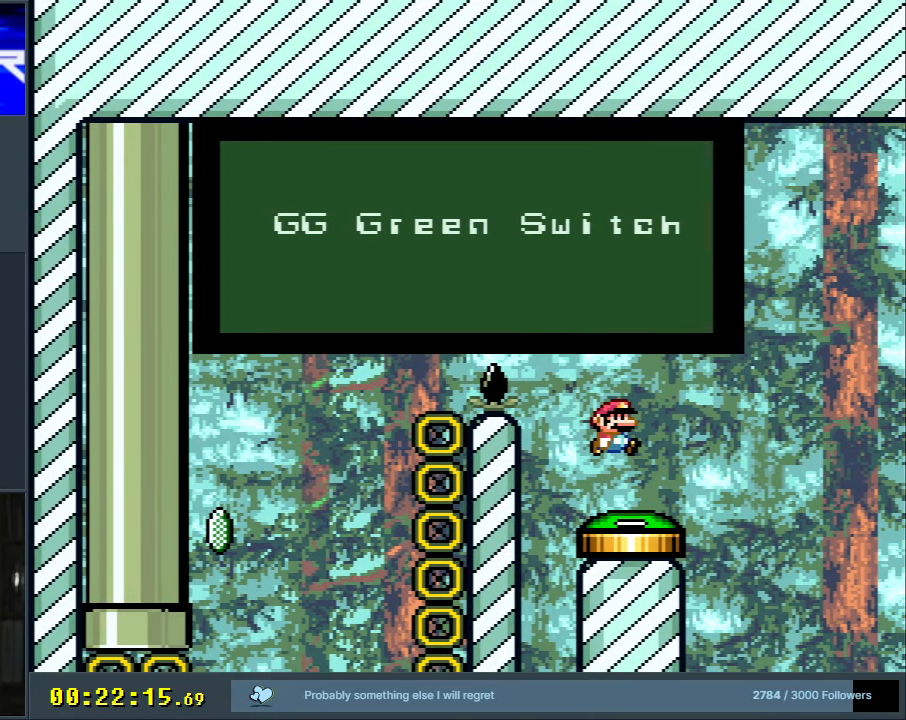
{"buttons": [], "events": []}
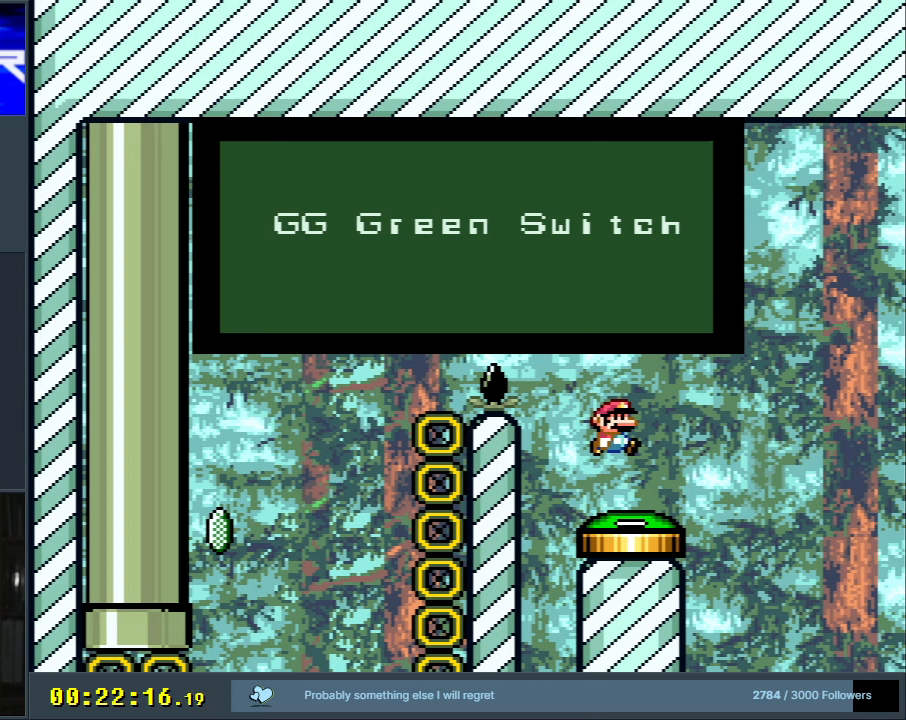
{"buttons": [], "events": []}
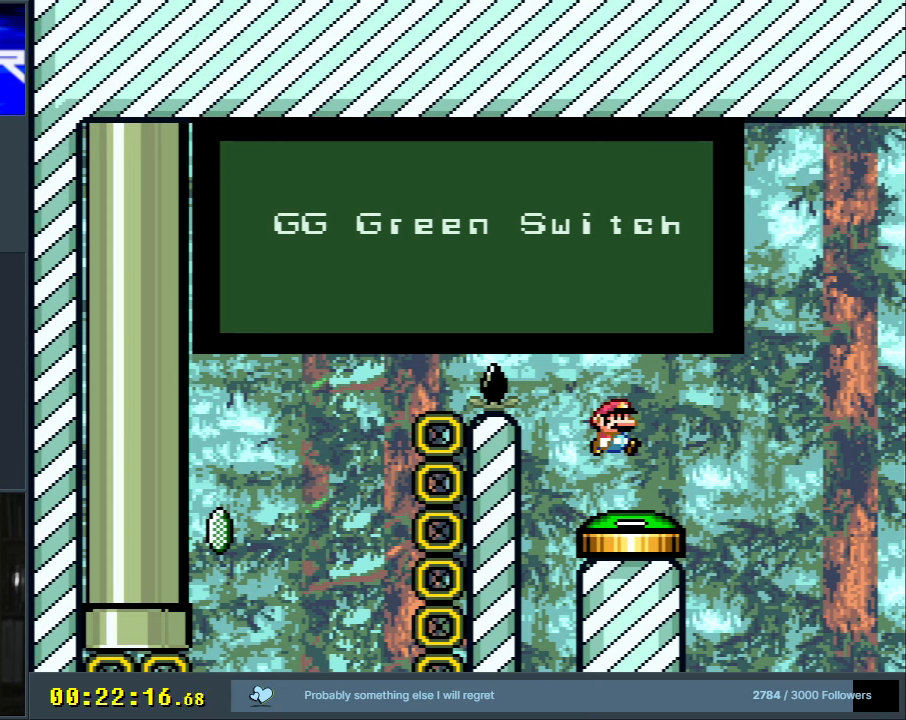
{"buttons": ["B"], "events": [[433, "B", "down"]]}
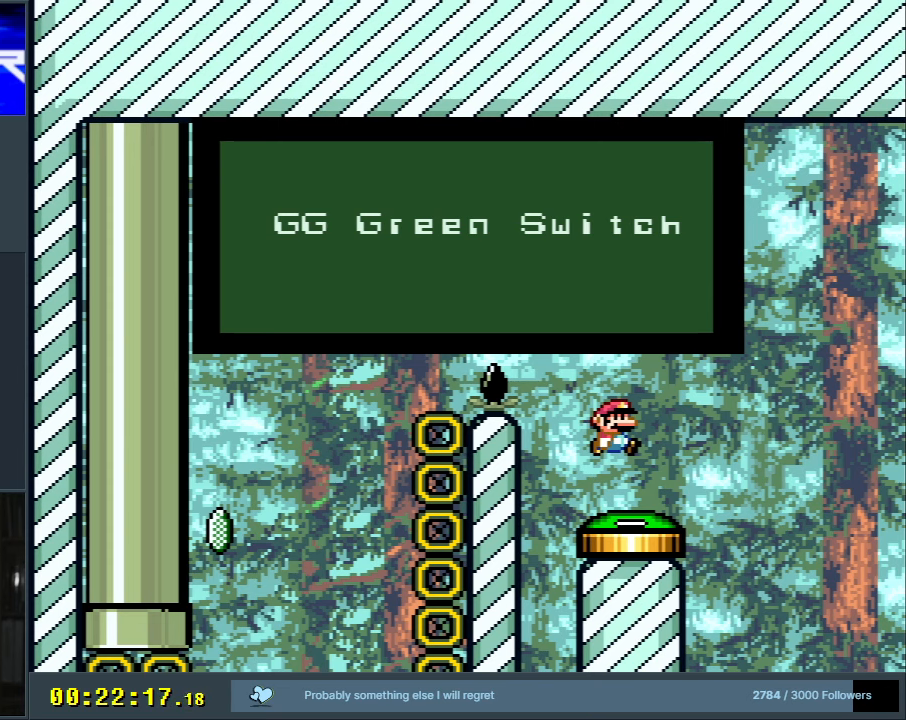
{"buttons": [], "events": [[33, "B", "up"]]}
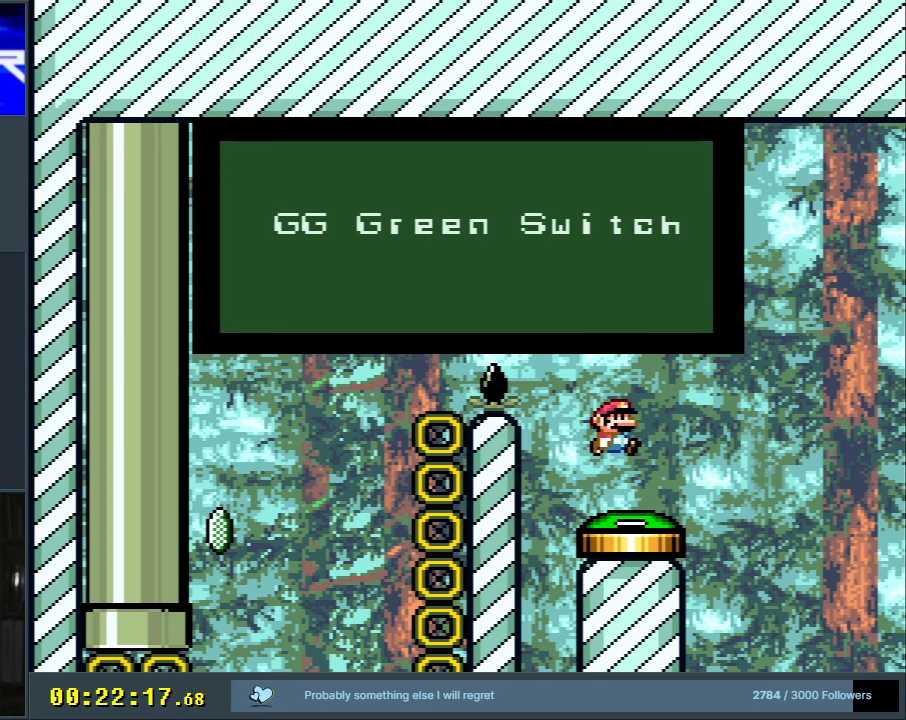
{"buttons": ["A", "B", "X", "Y"], "events": [[133, "A", "down"], [150, "B", "down"], [150, "X", "down"], [167, "Y", "down"], [333, "Y", "up"], [350, "B", "up"], [367, "A", "up"], [367, "X", "up"], [450, "A", "down"], [450, "B", "down"], [450, "X", "down"], [450, "Y", "down"]]}
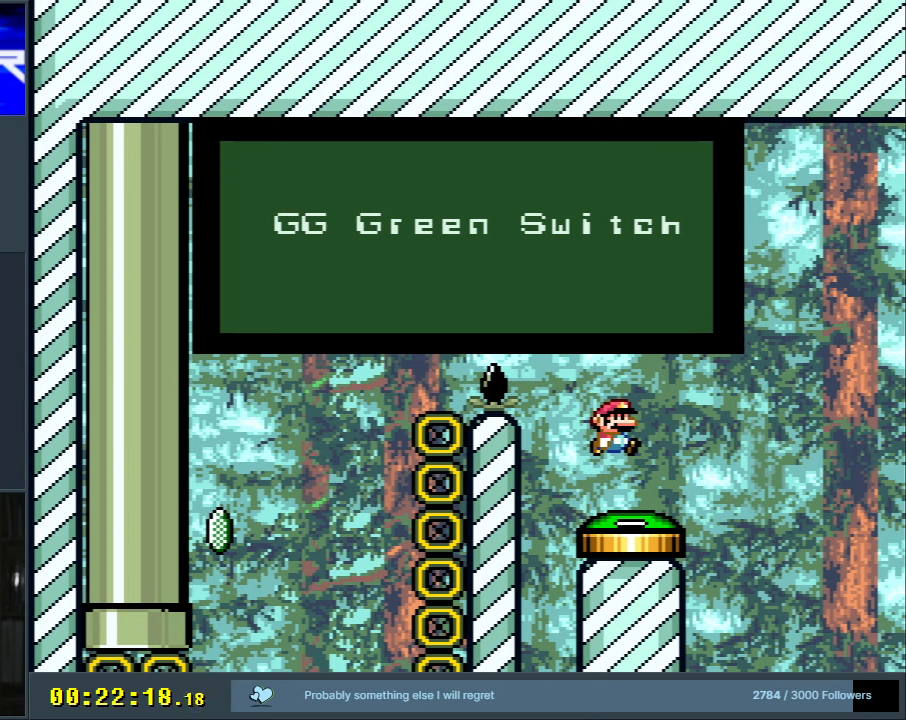
{"buttons": ["A", "B", "X", "Y"], "events": [[133, "A", "up"], [150, "B", "up"], [150, "X", "up"], [150, "Y", "up"], [233, "A", "down"], [233, "B", "down"], [233, "X", "down"], [233, "Y", "down"], [367, "A", "up"], [383, "B", "up"], [383, "X", "up"], [400, "Y", "up"], [450, "B", "down"], [450, "X", "down"], [450, "Y", "down"], [483, "A", "down"]]}
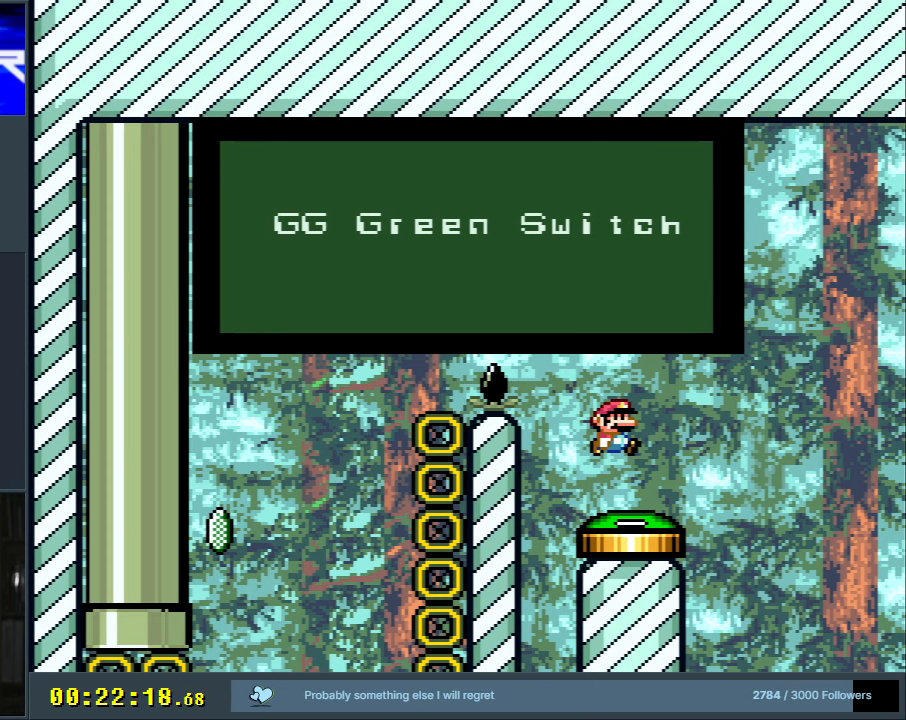
{"buttons": ["A", "B", "X", "Y"], "events": [[117, "A", "up"], [117, "B", "up"], [133, "X", "up"], [133, "Y", "up"], [150, "Y", "down"], [200, "A", "down"], [200, "B", "down"], [200, "X", "down"], [283, "START", "down"], [350, "A", "up"], [350, "B", "up"], [367, "X", "up"], [400, "Y", "up"], [433, "X", "down"], [433, "Y", "down"], [467, "A", "down"], [467, "B", "down"], [483, "START", "up"]]}